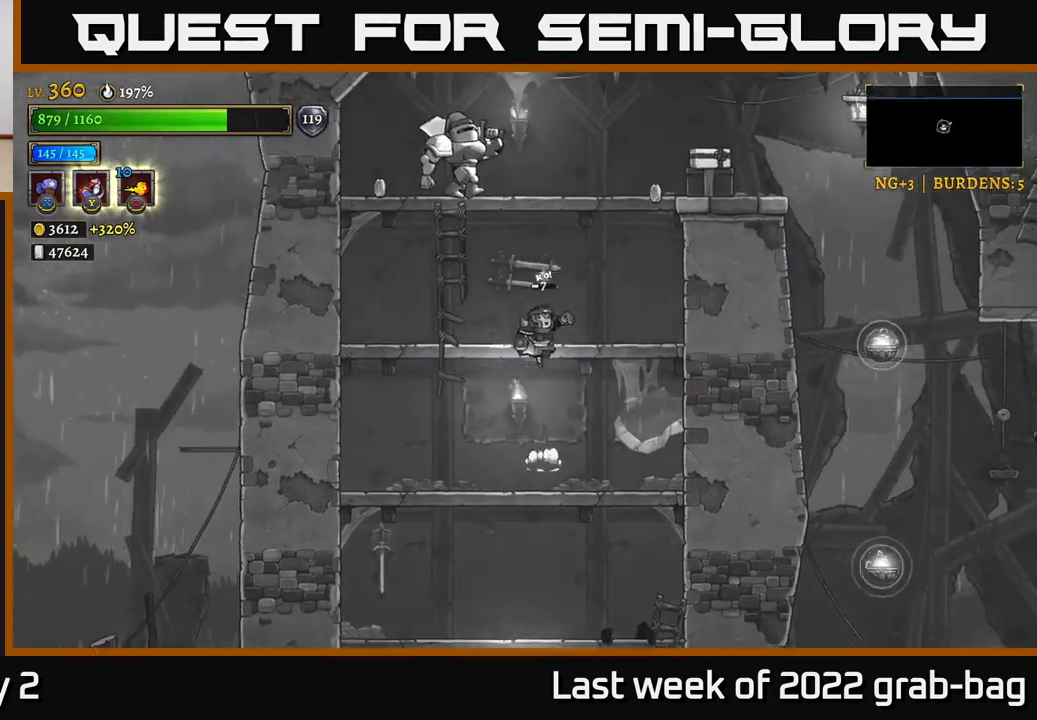
Gameplay with a controller (Xbox layout); each line is a JSON object with the inputs held at the frame after it. "events" lists button and stick changes between this image and that frame as [ms after this image, input, new state], when the widget could be followed in between.
{"buttons": ["A"], "left_stick": "center", "right_stick": "center", "events": [[50, "A", "up"], [167, "left_stick", "center"], [217, "left_stick", "left"], [317, "left_stick", "center"], [417, "A", "down"]]}
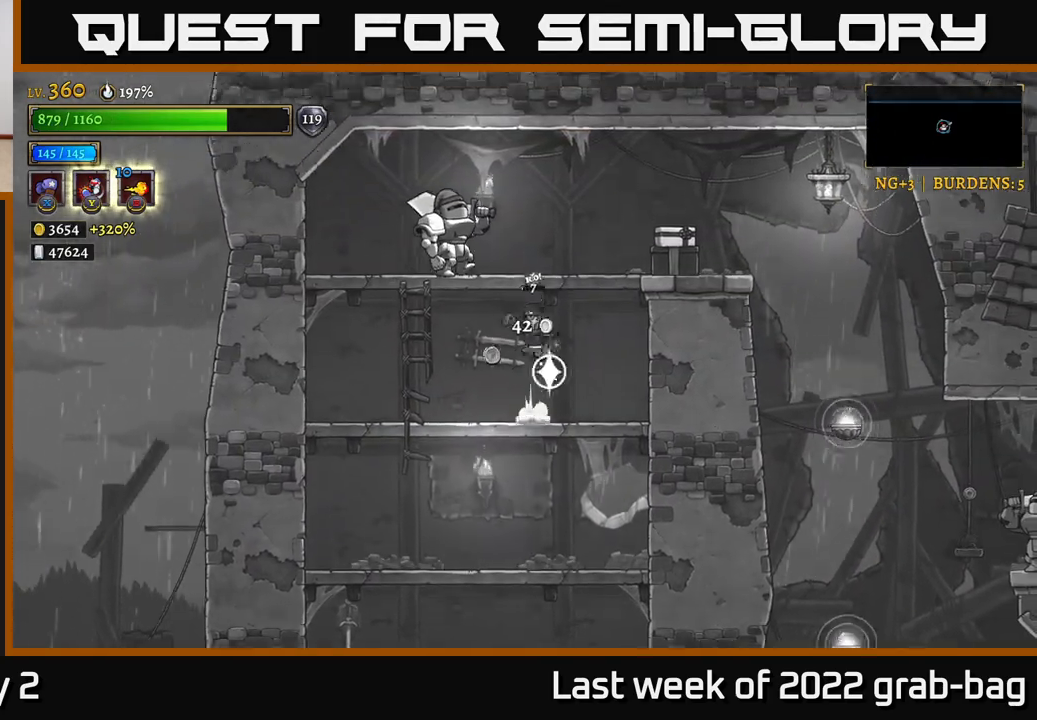
{"buttons": ["X"], "left_stick": "left", "right_stick": "center", "events": [[17, "X", "down"], [267, "A", "up"], [417, "left_stick", "left"]]}
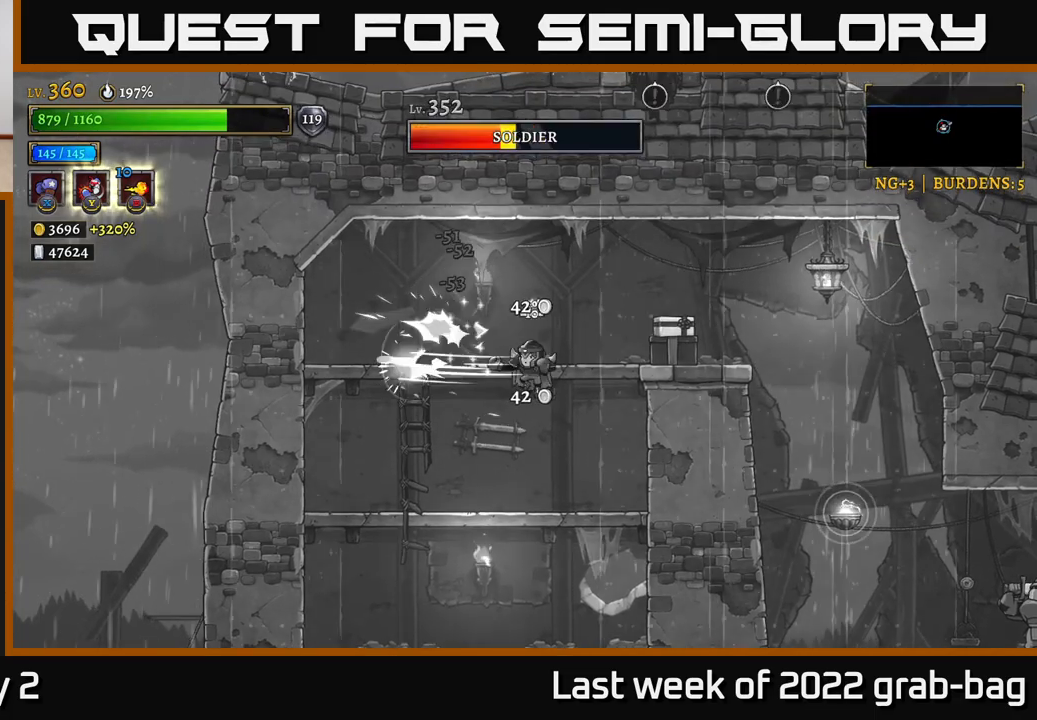
{"buttons": [], "left_stick": "up-left", "right_stick": "center", "events": [[83, "left_stick", "up-left"], [233, "X", "up"], [300, "Y", "down"], [367, "Y", "up"]]}
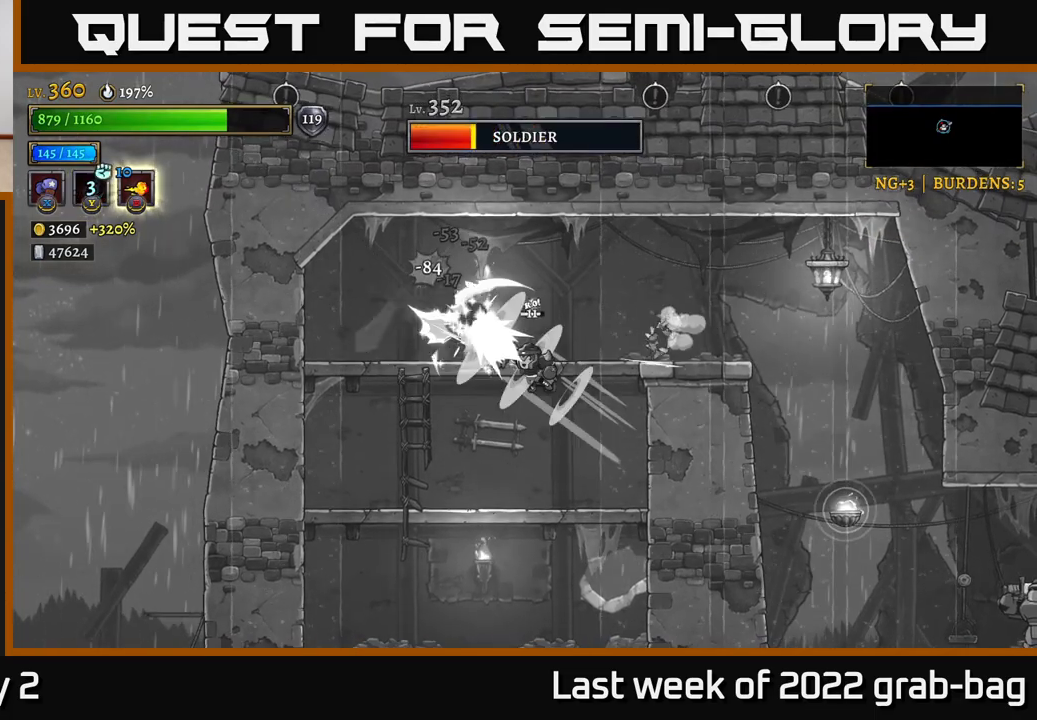
{"buttons": [], "left_stick": "center", "right_stick": "center", "events": [[250, "left_stick", "center"]]}
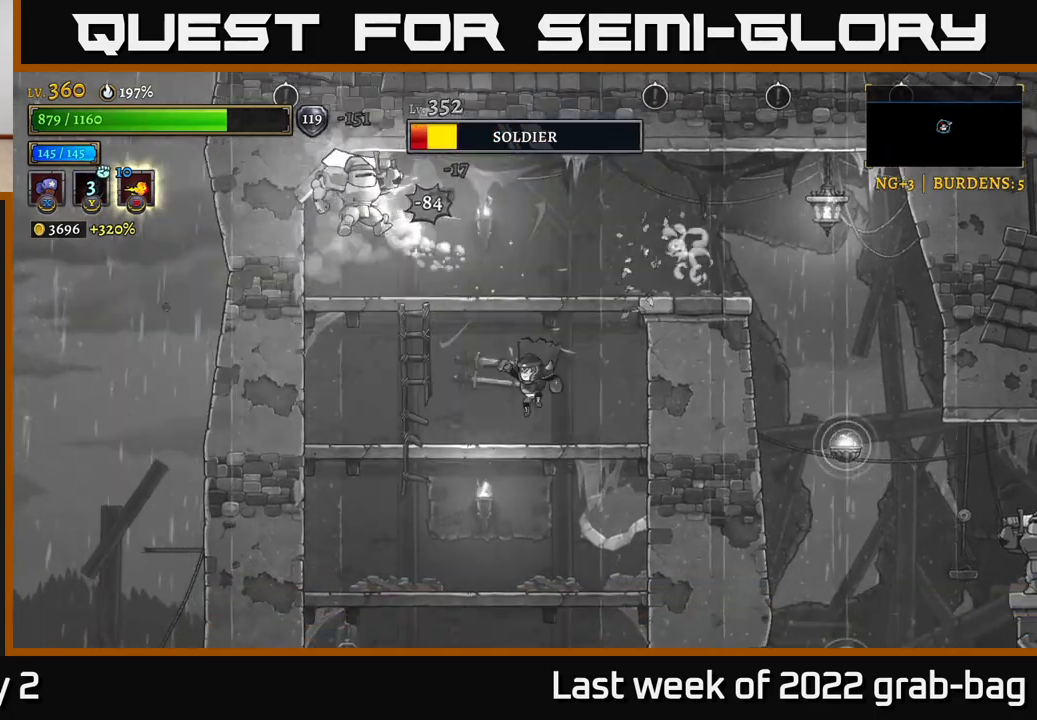
{"buttons": ["A", "X"], "left_stick": "left", "right_stick": "center", "events": [[233, "A", "down"], [333, "left_stick", "left"], [383, "X", "down"]]}
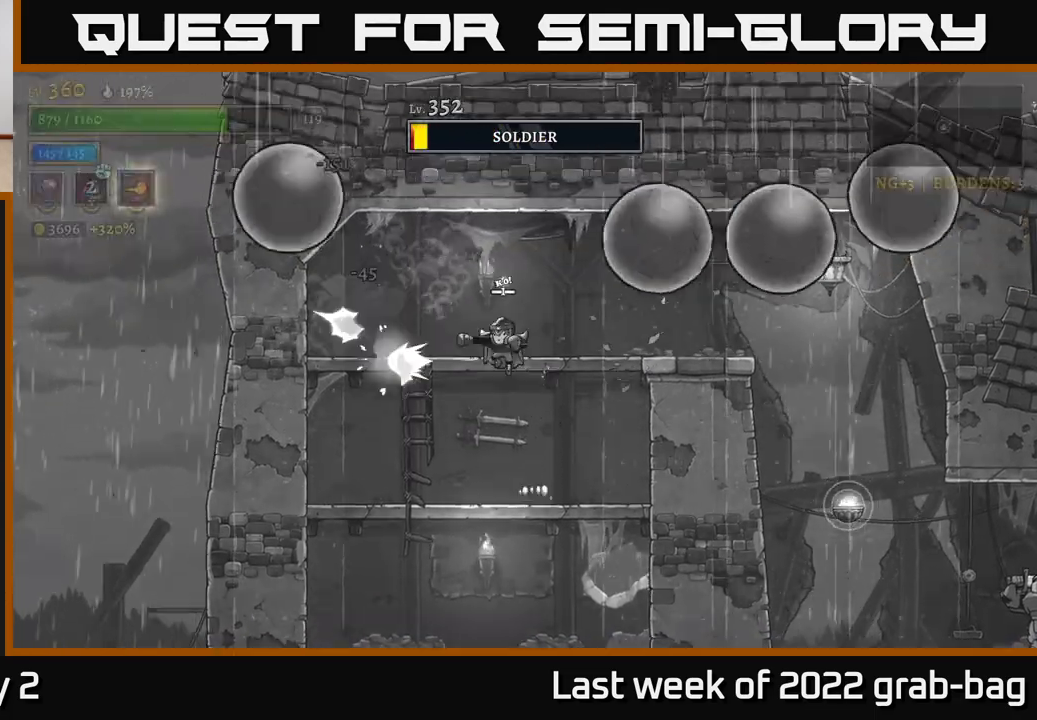
{"buttons": ["X"], "left_stick": "left", "right_stick": "center", "events": [[67, "left_stick", "center"], [133, "A", "up"], [417, "left_stick", "left"]]}
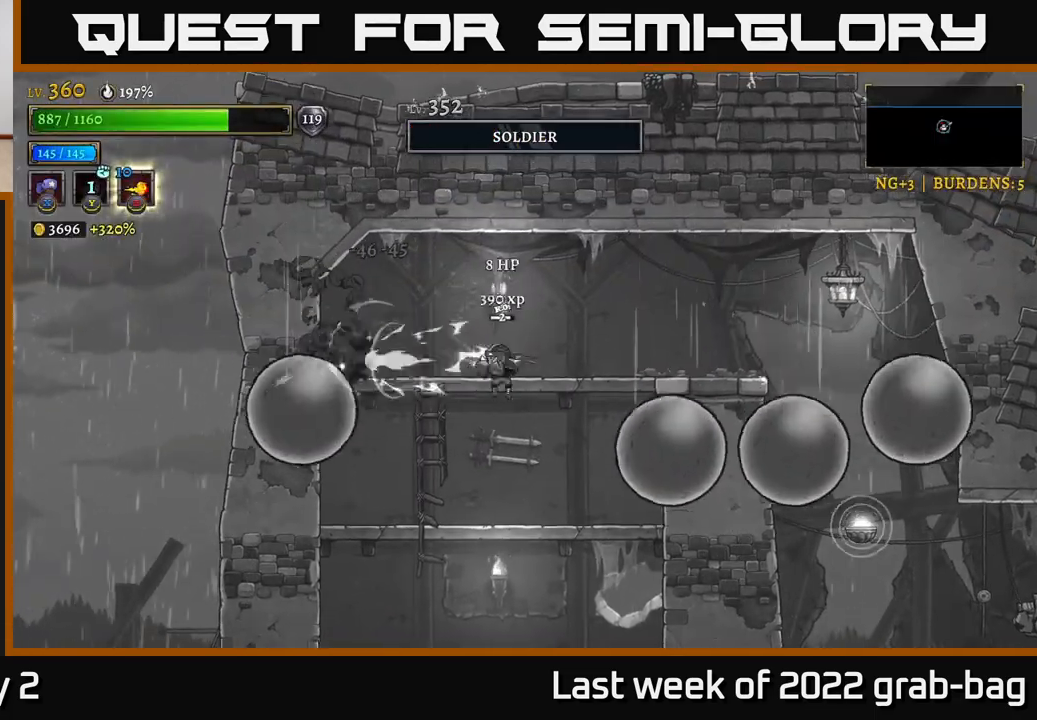
{"buttons": [], "left_stick": "right", "right_stick": "center", "events": [[50, "X", "up"], [133, "A", "down"], [217, "left_stick", "up"], [267, "A", "up"], [267, "left_stick", "right"]]}
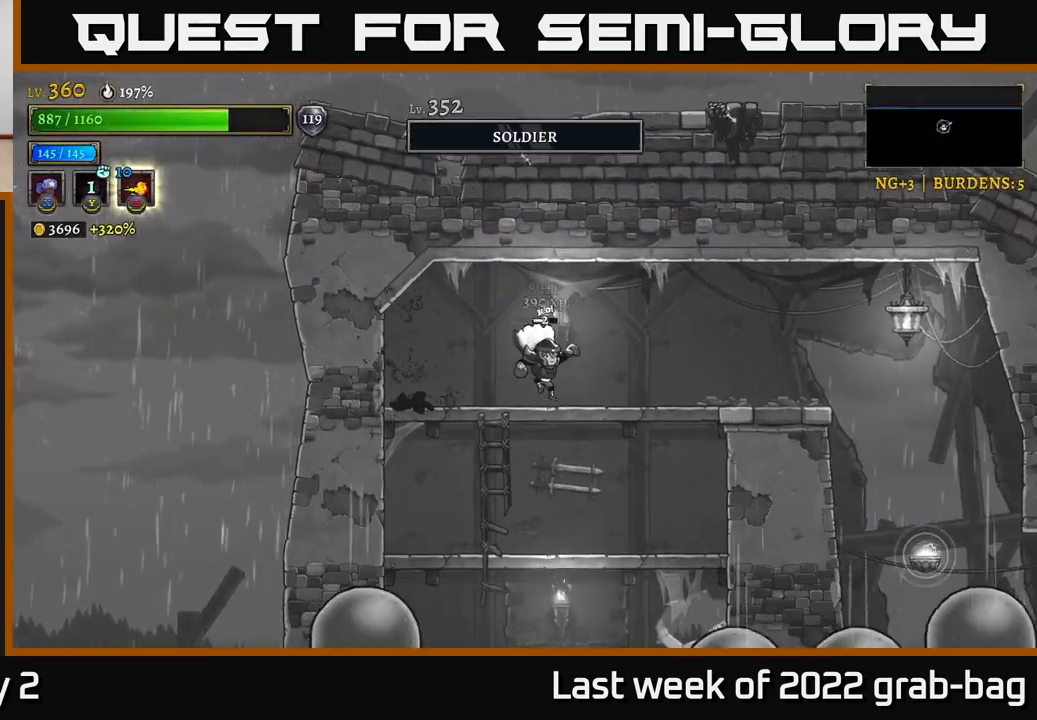
{"buttons": [], "left_stick": "right", "right_stick": "center", "events": []}
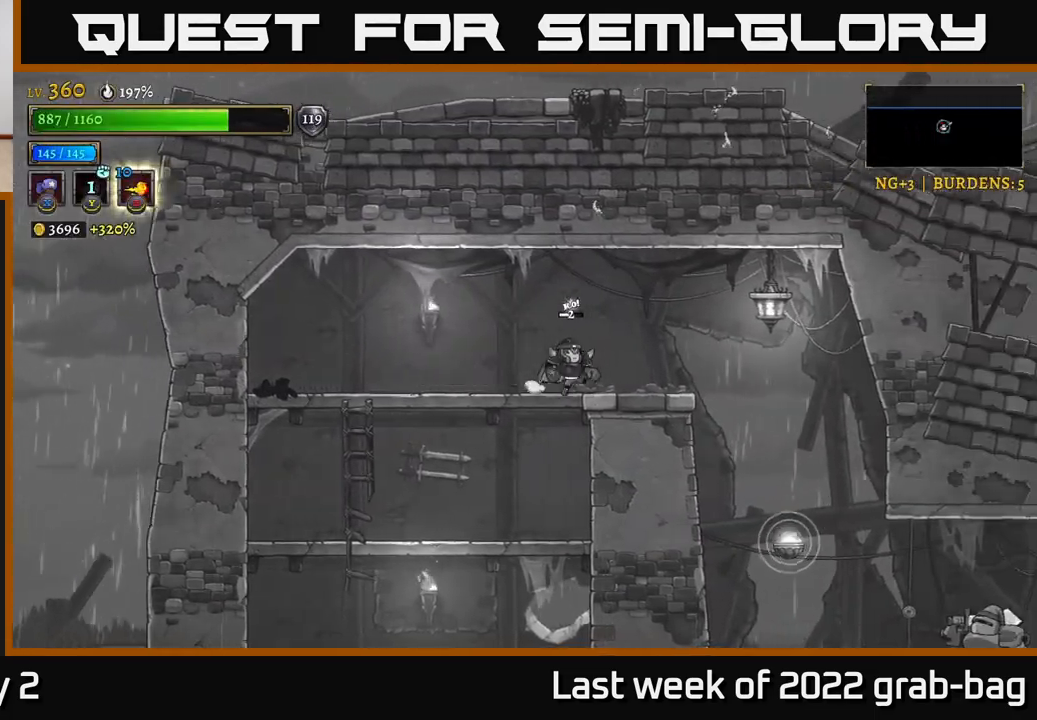
{"buttons": [], "left_stick": "right", "right_stick": "center", "events": [[100, "A", "down"], [167, "A", "up"]]}
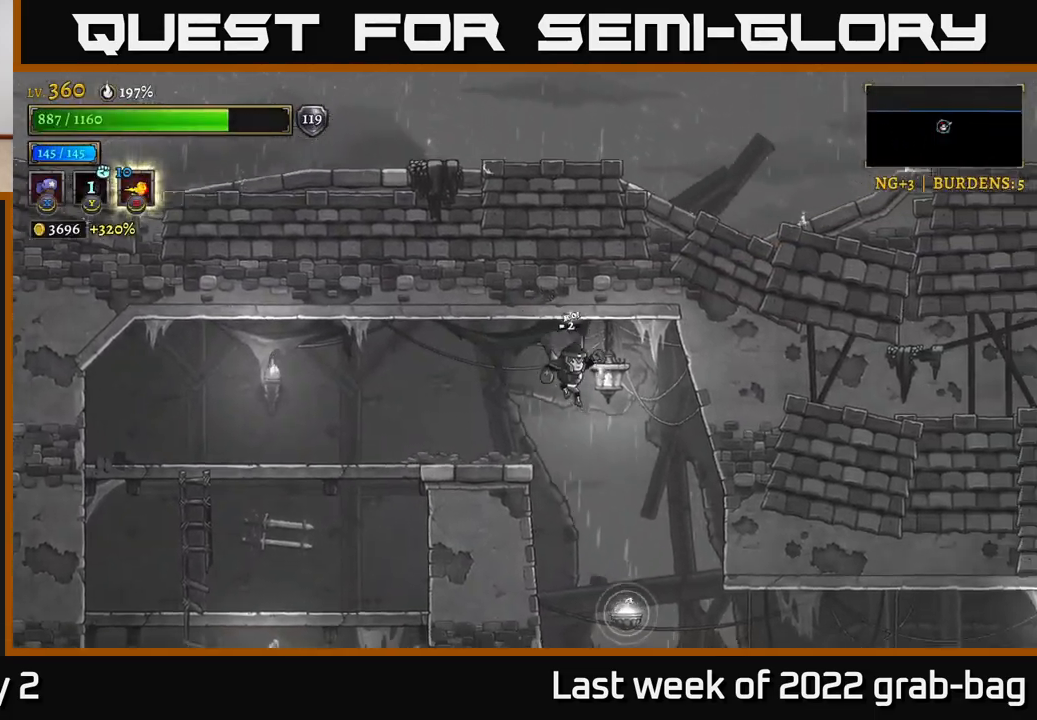
{"buttons": ["X"], "left_stick": "center", "right_stick": "center", "events": [[400, "left_stick", "center"], [483, "X", "down"]]}
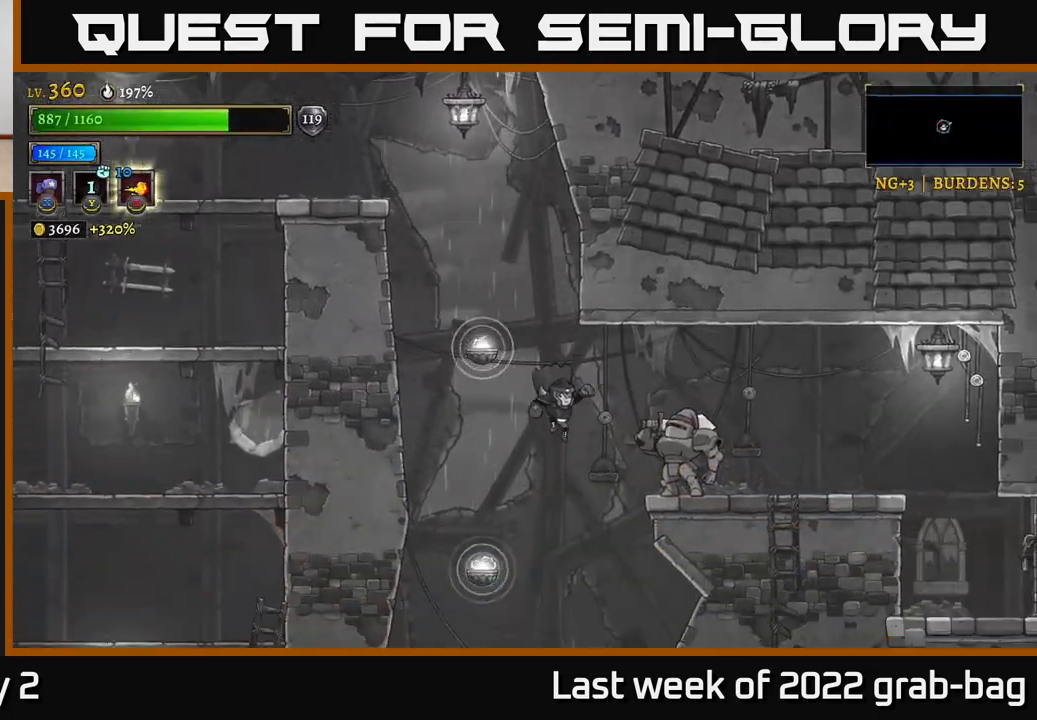
{"buttons": ["X"], "left_stick": "right", "right_stick": "center", "events": [[367, "left_stick", "right"]]}
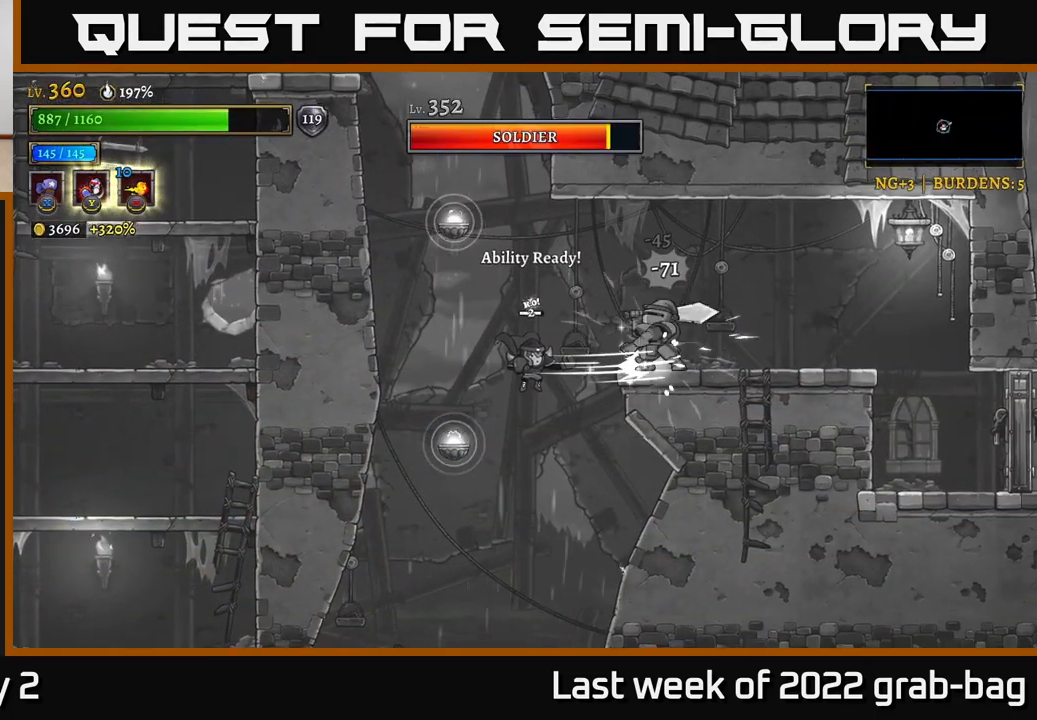
{"buttons": ["Y"], "left_stick": "up-right", "right_stick": "center", "events": [[417, "X", "up"], [467, "Y", "down"], [483, "left_stick", "up-right"]]}
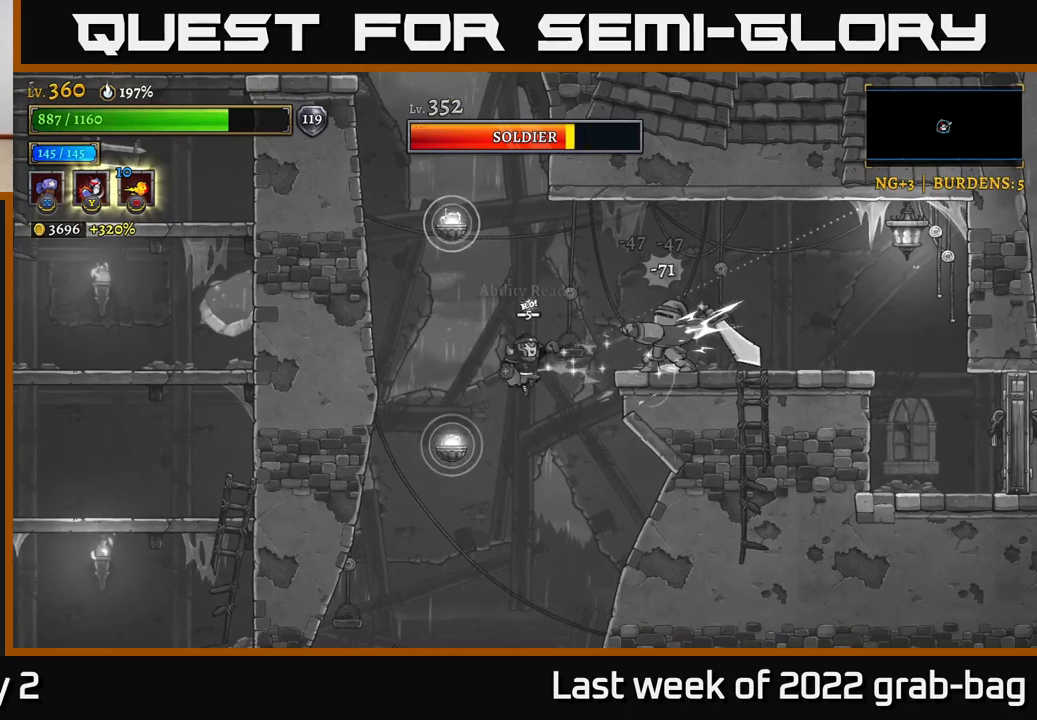
{"buttons": ["A"], "left_stick": "up-left", "right_stick": "center", "events": [[33, "Y", "up"], [333, "left_stick", "up-left"], [400, "A", "down"]]}
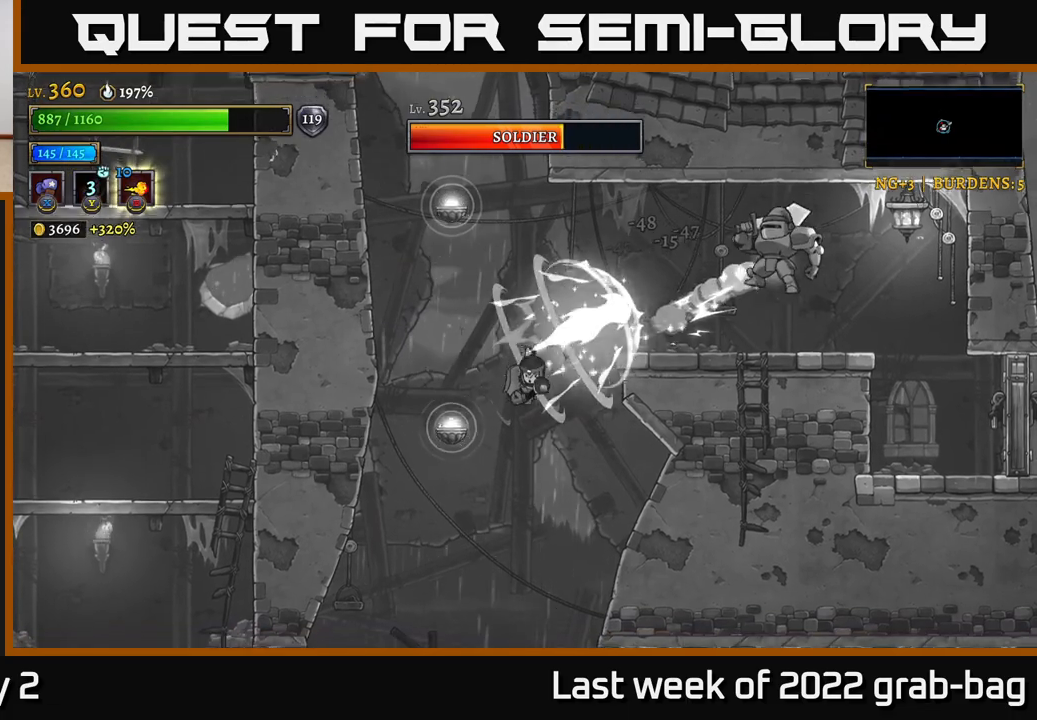
{"buttons": ["A"], "left_stick": "up", "right_stick": "center", "events": [[150, "left_stick", "right"], [200, "A", "up"], [233, "A", "down"], [367, "left_stick", "up"]]}
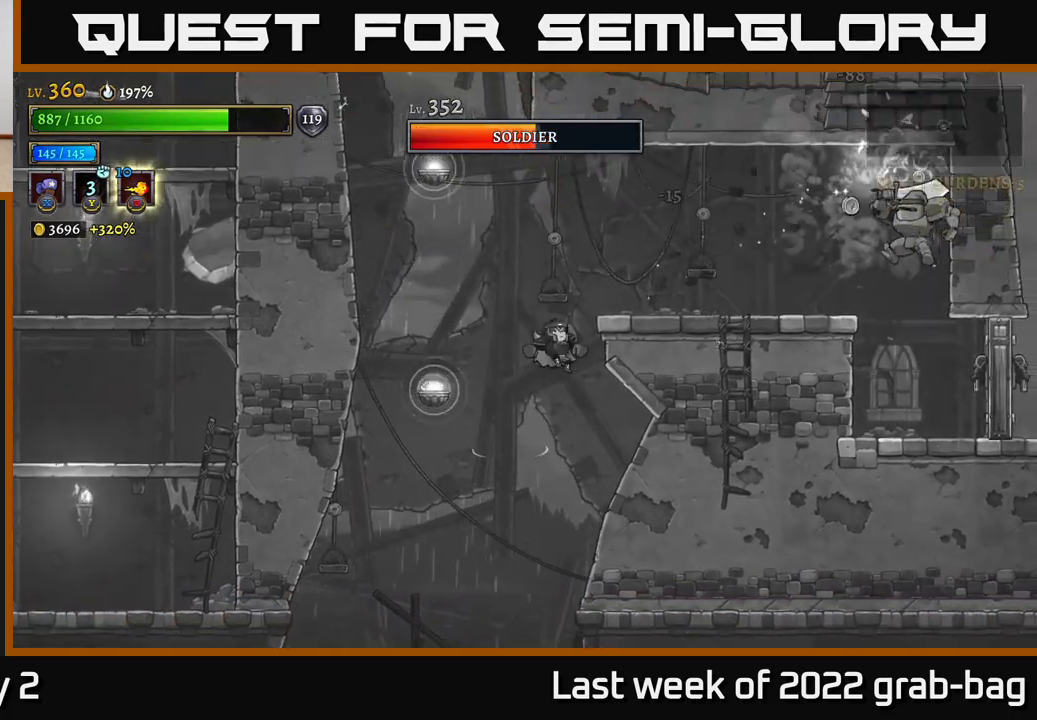
{"buttons": [], "left_stick": "right", "right_stick": "center", "events": [[100, "left_stick", "left"], [367, "A", "up"], [417, "left_stick", "right"]]}
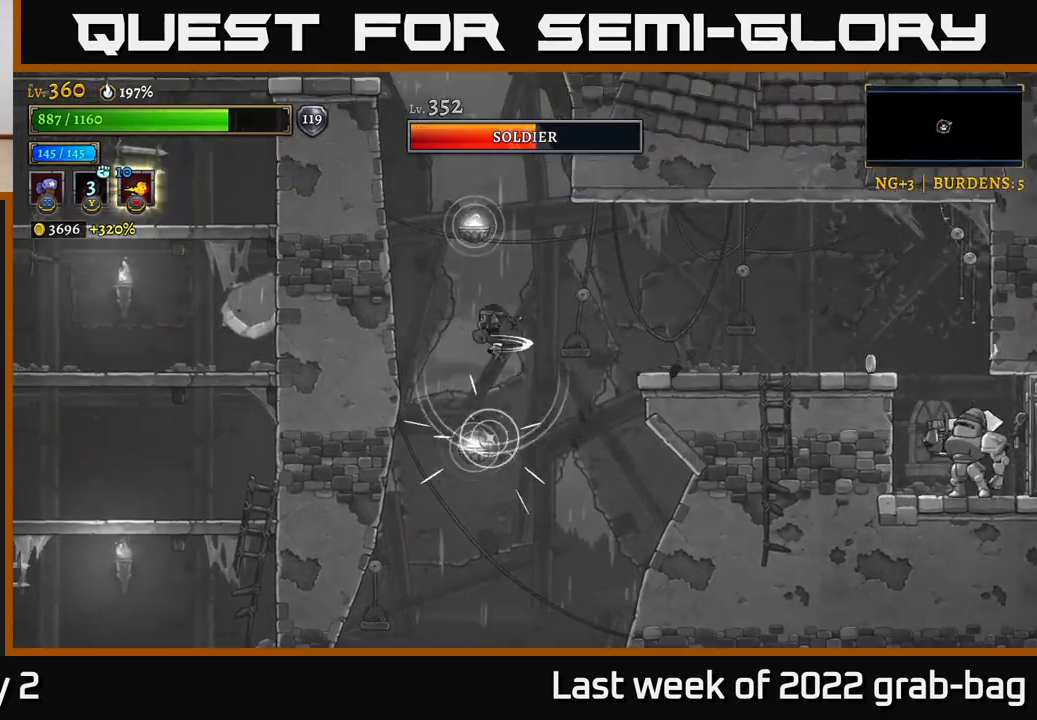
{"buttons": [], "left_stick": "right", "right_stick": "center", "events": []}
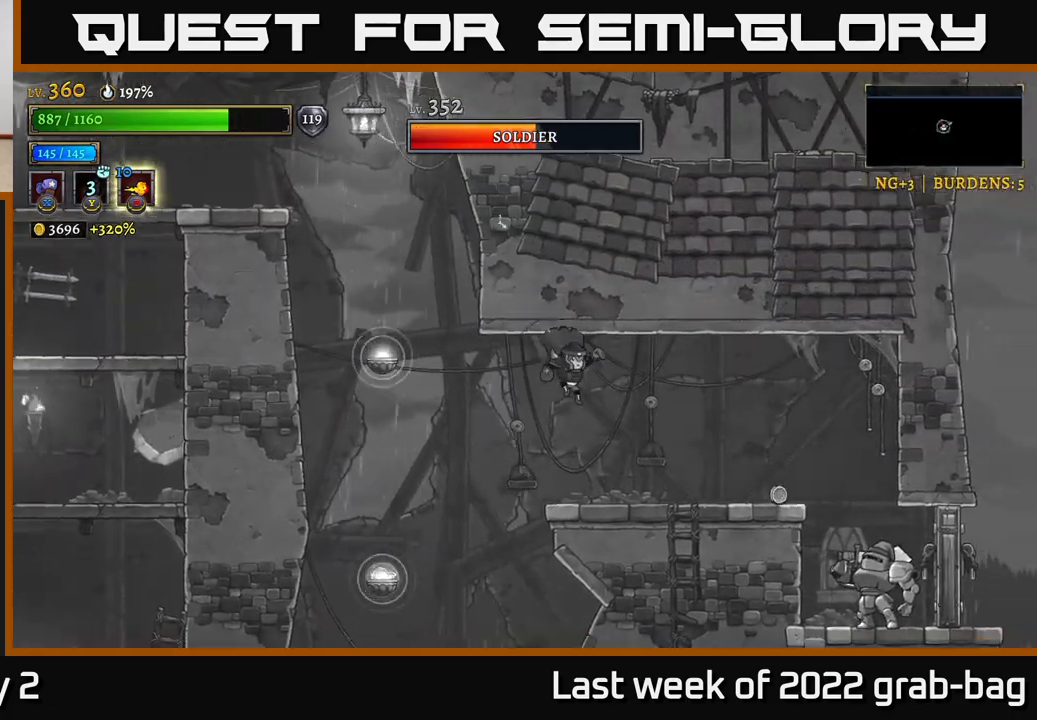
{"buttons": [], "left_stick": "right", "right_stick": "center", "events": []}
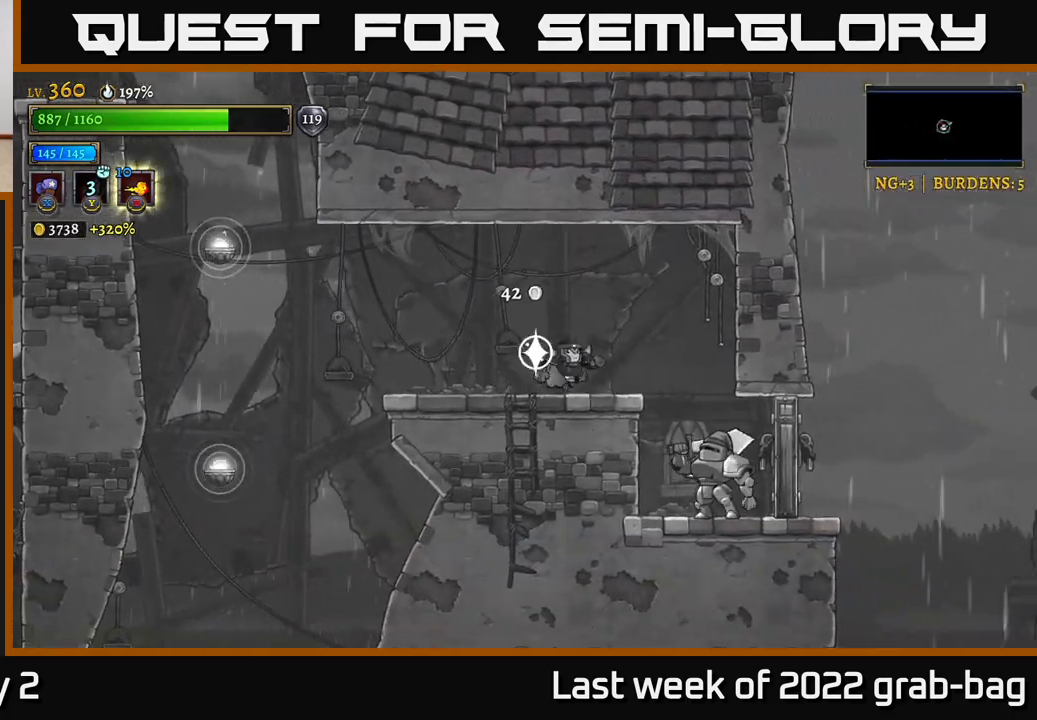
{"buttons": ["X"], "left_stick": "center", "right_stick": "center", "events": [[267, "left_stick", "center"], [317, "X", "down"]]}
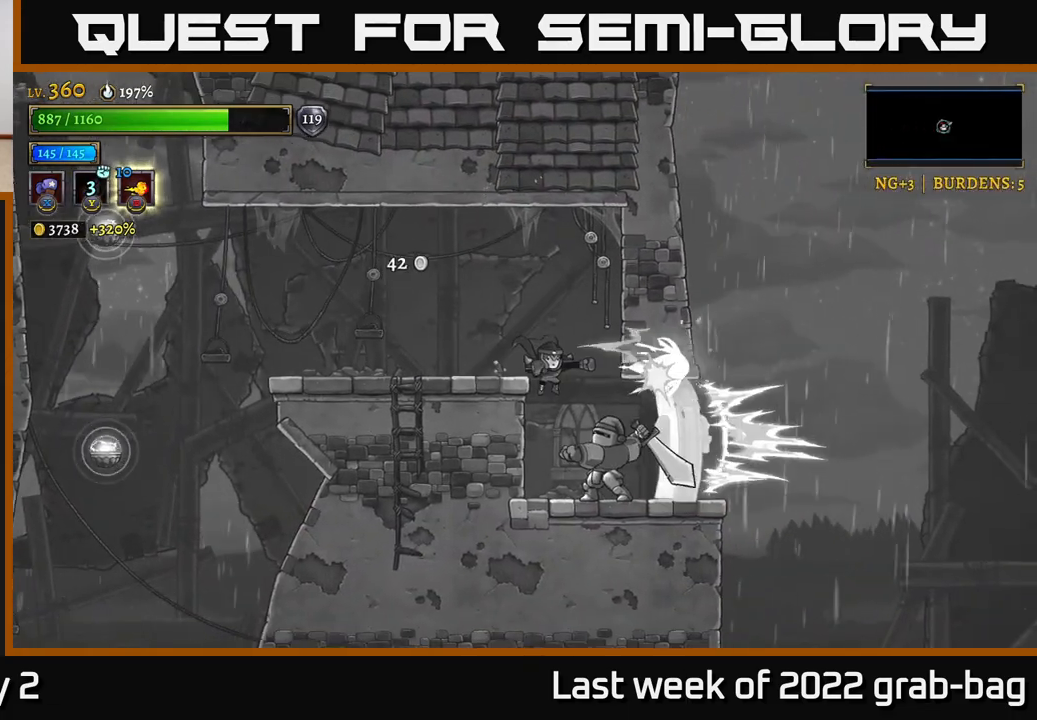
{"buttons": [], "left_stick": "left", "right_stick": "center", "events": [[300, "A", "down"], [300, "X", "up"], [317, "left_stick", "up"], [417, "left_stick", "left"], [483, "A", "up"]]}
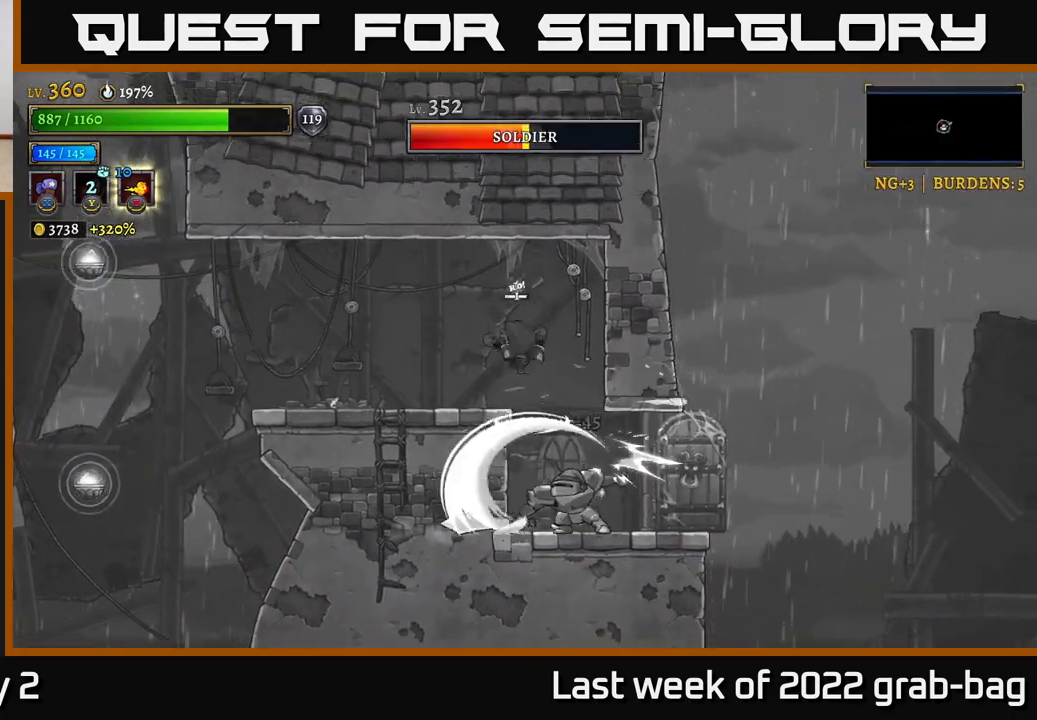
{"buttons": [], "left_stick": "left", "right_stick": "center", "events": [[50, "A", "down"], [117, "left_stick", "center"], [183, "A", "up"], [183, "left_stick", "right"], [383, "left_stick", "left"]]}
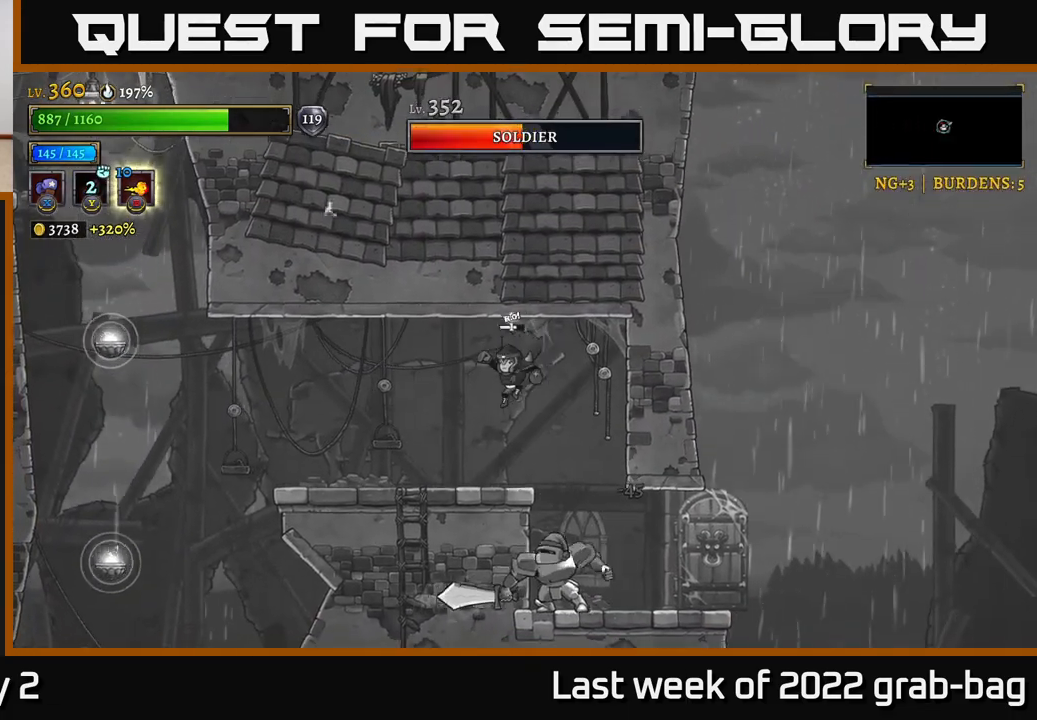
{"buttons": [], "left_stick": "right", "right_stick": "center", "events": [[50, "left_stick", "center"], [167, "left_stick", "right"], [317, "A", "down"], [367, "A", "up"]]}
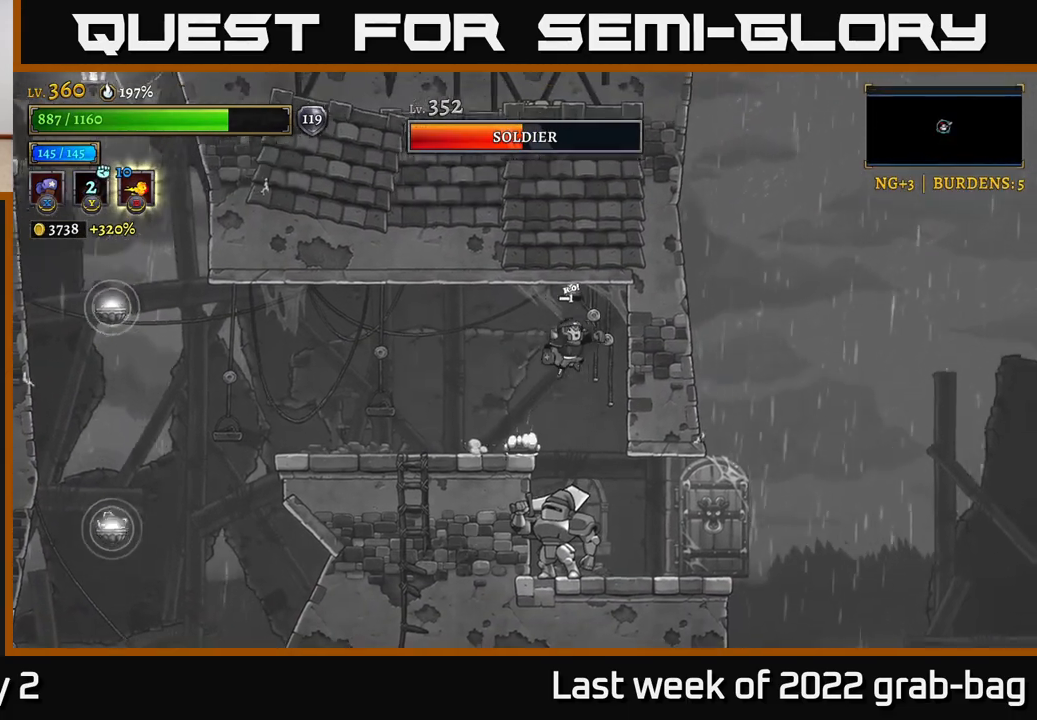
{"buttons": [], "left_stick": "right", "right_stick": "center", "events": []}
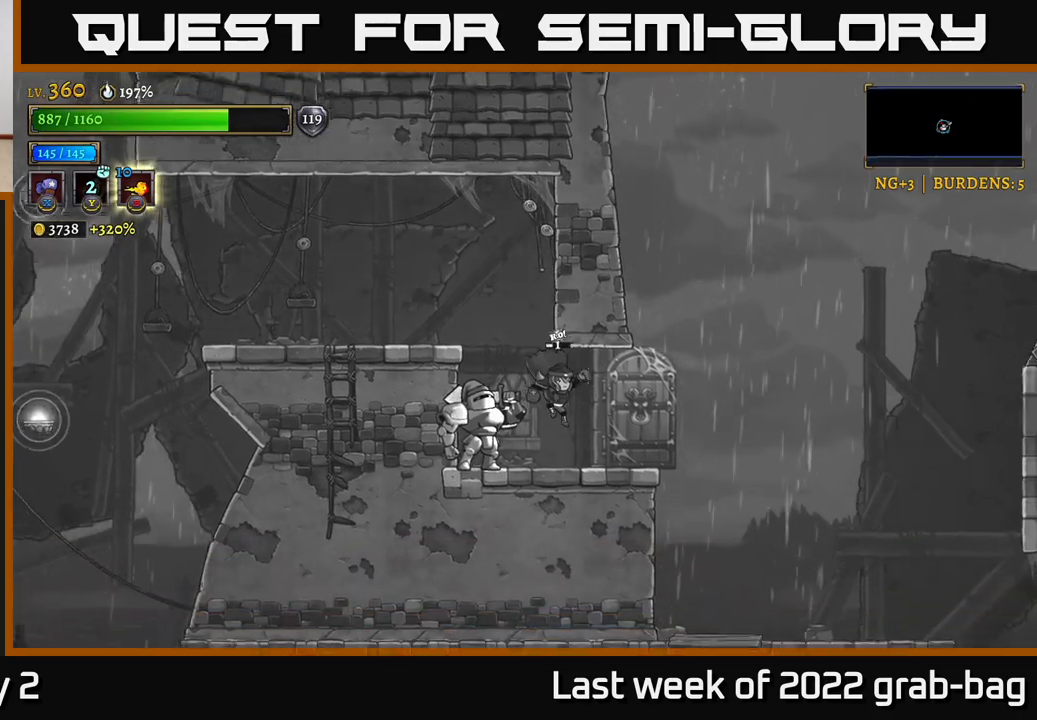
{"buttons": ["X"], "left_stick": "center", "right_stick": "center", "events": [[133, "left_stick", "left"], [150, "X", "down"], [317, "left_stick", "center"]]}
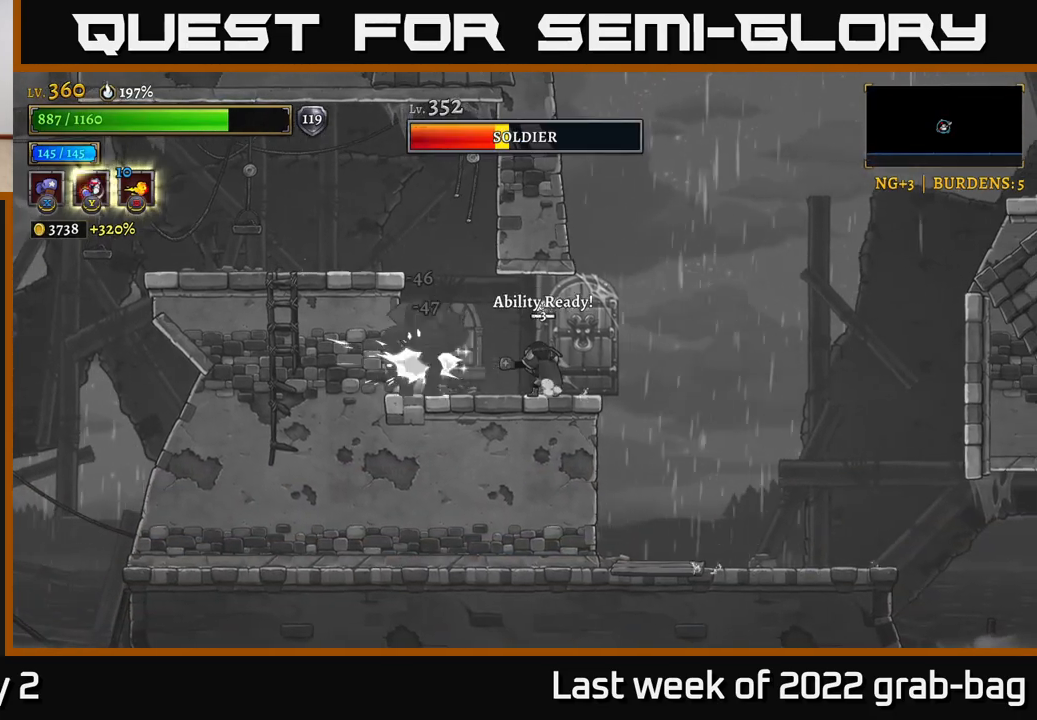
{"buttons": ["X"], "left_stick": "center", "right_stick": "center", "events": []}
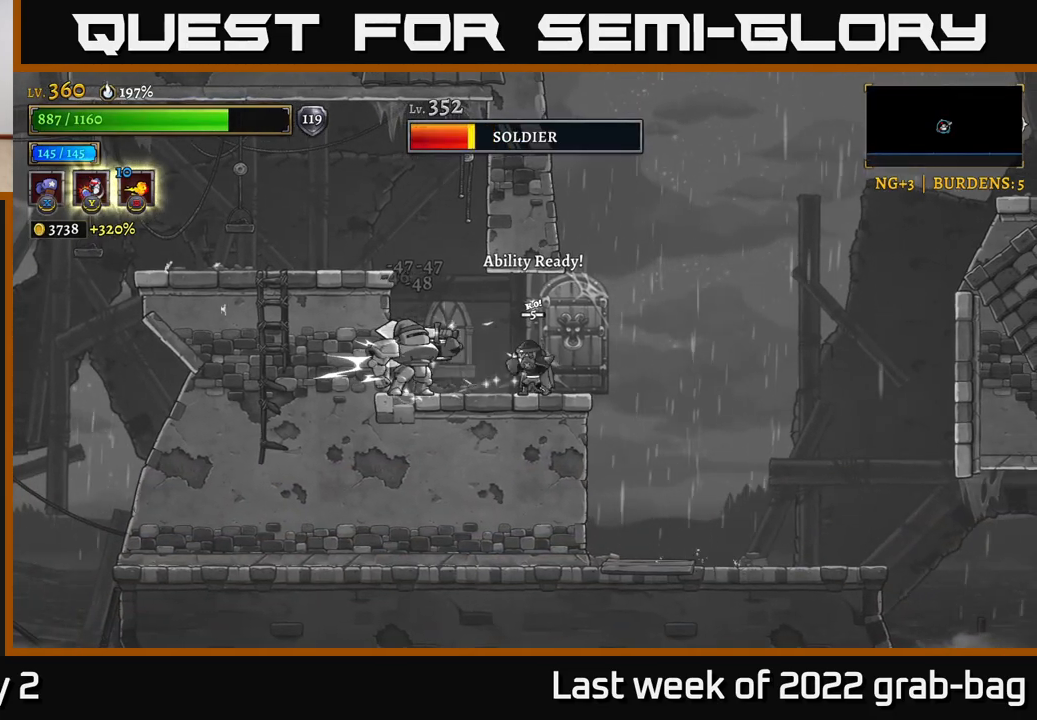
{"buttons": [], "left_stick": "left", "right_stick": "center", "events": [[233, "X", "up"], [283, "left_stick", "left"], [317, "Y", "down"], [400, "Y", "up"]]}
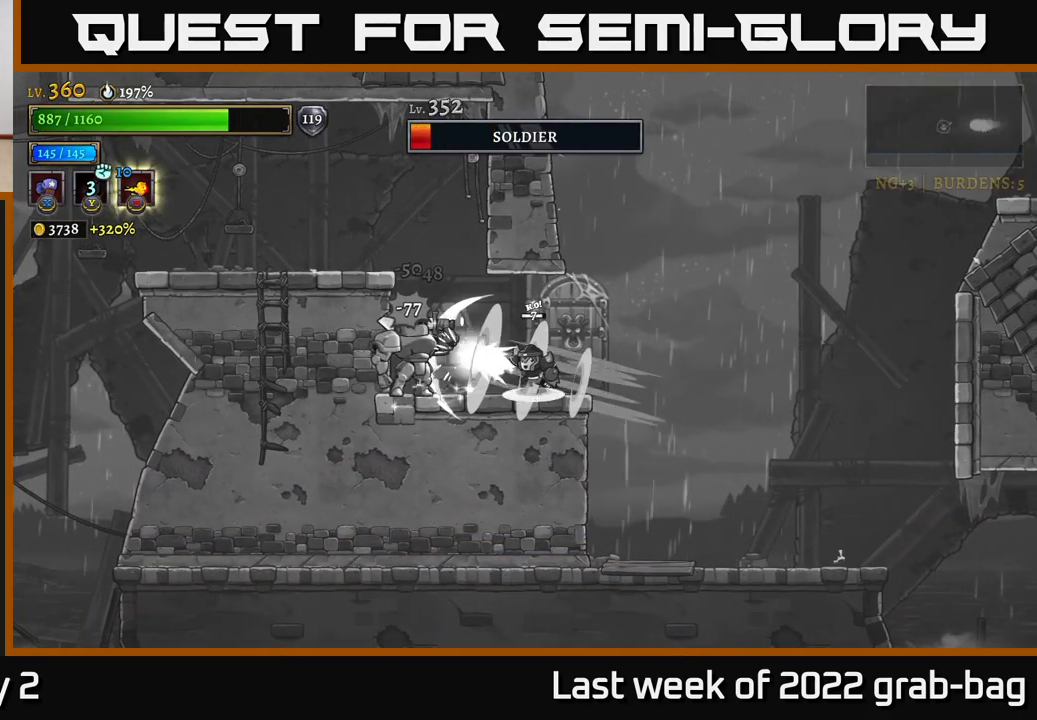
{"buttons": [], "left_stick": "left", "right_stick": "center", "events": [[217, "left_stick", "center"], [450, "left_stick", "left"]]}
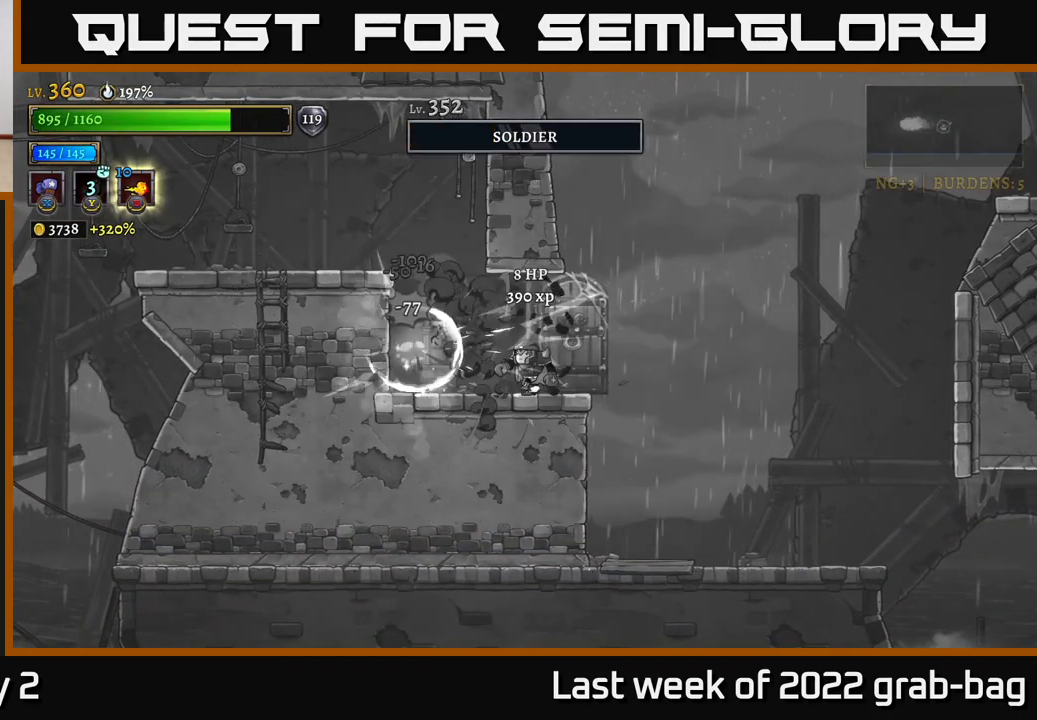
{"buttons": [], "left_stick": "center", "right_stick": "down-left", "events": [[283, "right_stick", "down-left"], [433, "left_stick", "center"]]}
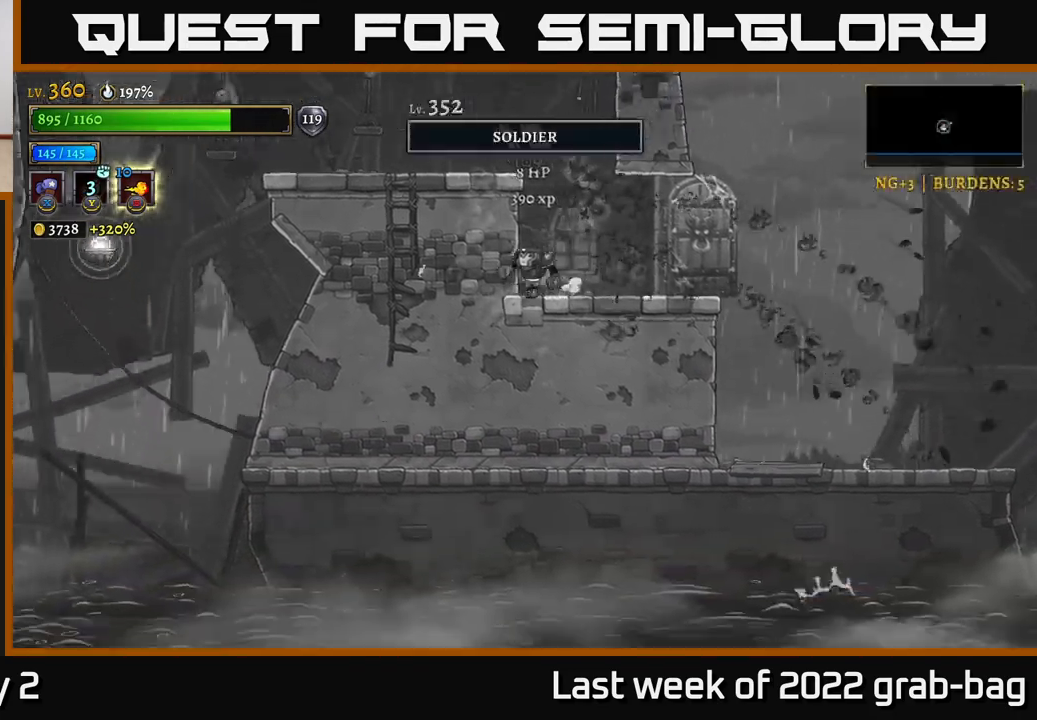
{"buttons": [], "left_stick": "left", "right_stick": "left", "events": [[283, "right_stick", "center"], [300, "left_stick", "left"], [500, "right_stick", "left"]]}